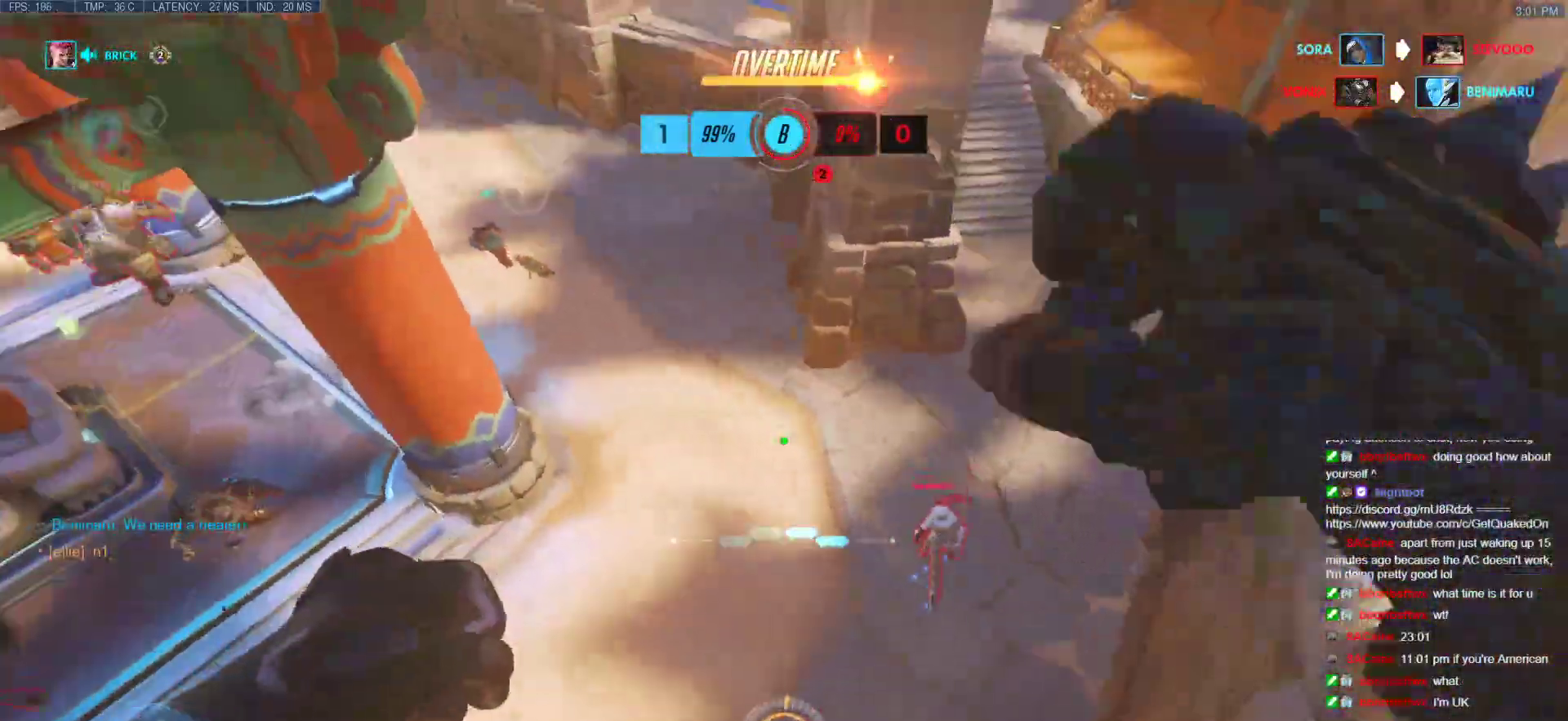
Gameplay with keyboard and mouse; each line is a JSON object with the keys and mouse buttons held at the frame after it. "events" lists presses ("down") and releases ("up") of "a", "ctrl", "d", "e", "f", "melee", "q", "r", "s", "shift", "space", "w", "mouse_left" and "mouse_right" between this image and that frame as [ms after this image, input, new state], when the widget could be followed in between. "mouse_left", "mouse_right" = the "left", "right" buttons of the "mouse" list. No other keys are recorded. Mouse movement is not recorded. Key names are as the overlay labels them; some are game actions (e.g. jump) rather than physical keys.
{"keys": ["a", "s"], "mouse": [], "events": [[217, "a", "down"], [317, "e", "up"], [400, "w", "up"], [450, "s", "down"]]}
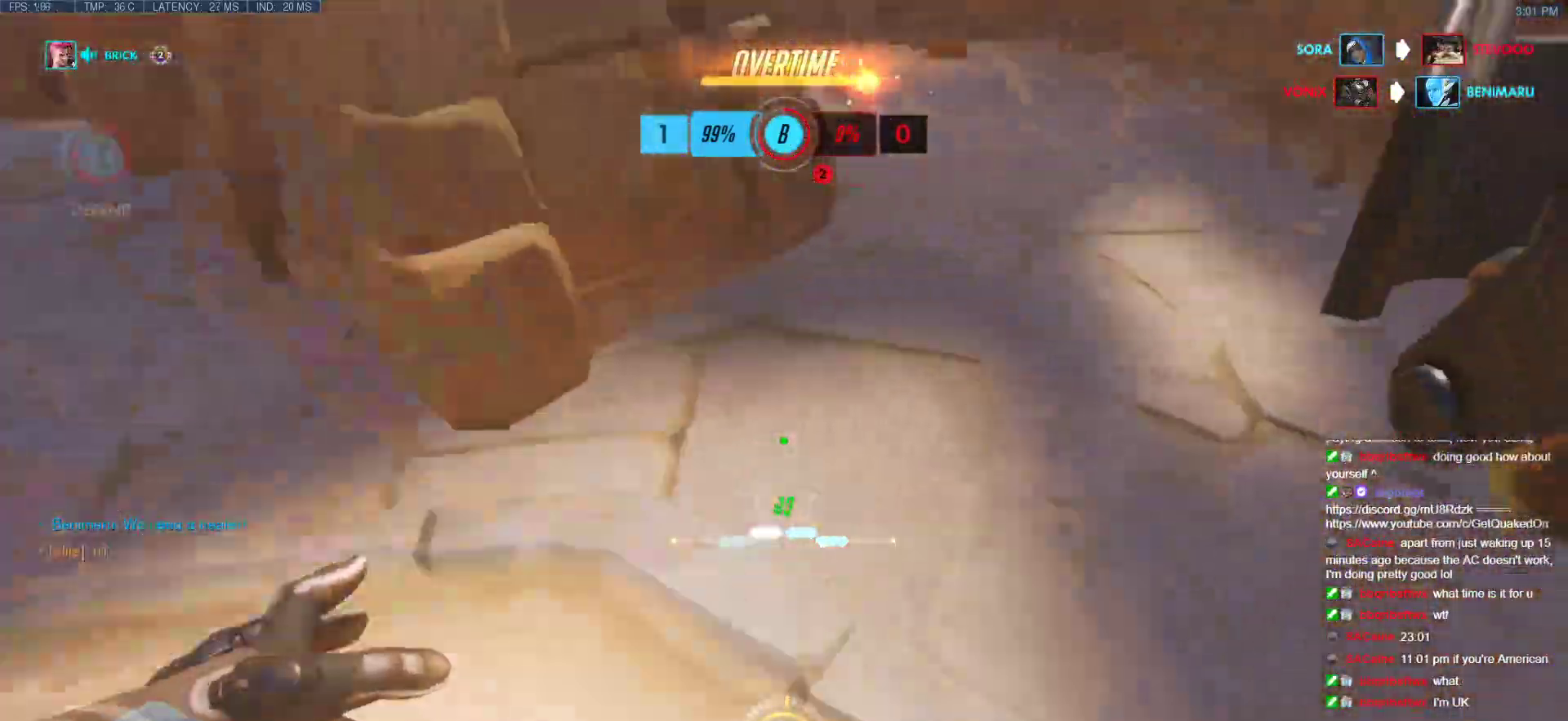
{"keys": ["d", "melee", "w"], "mouse": ["left"], "events": [[133, "a", "up"], [133, "d", "down"], [183, "s", "up"], [233, "d", "up"], [283, "space", "down"], [283, "w", "down"], [367, "mouse_left", "down"], [367, "space", "up"], [417, "melee", "down"], [467, "d", "down"]]}
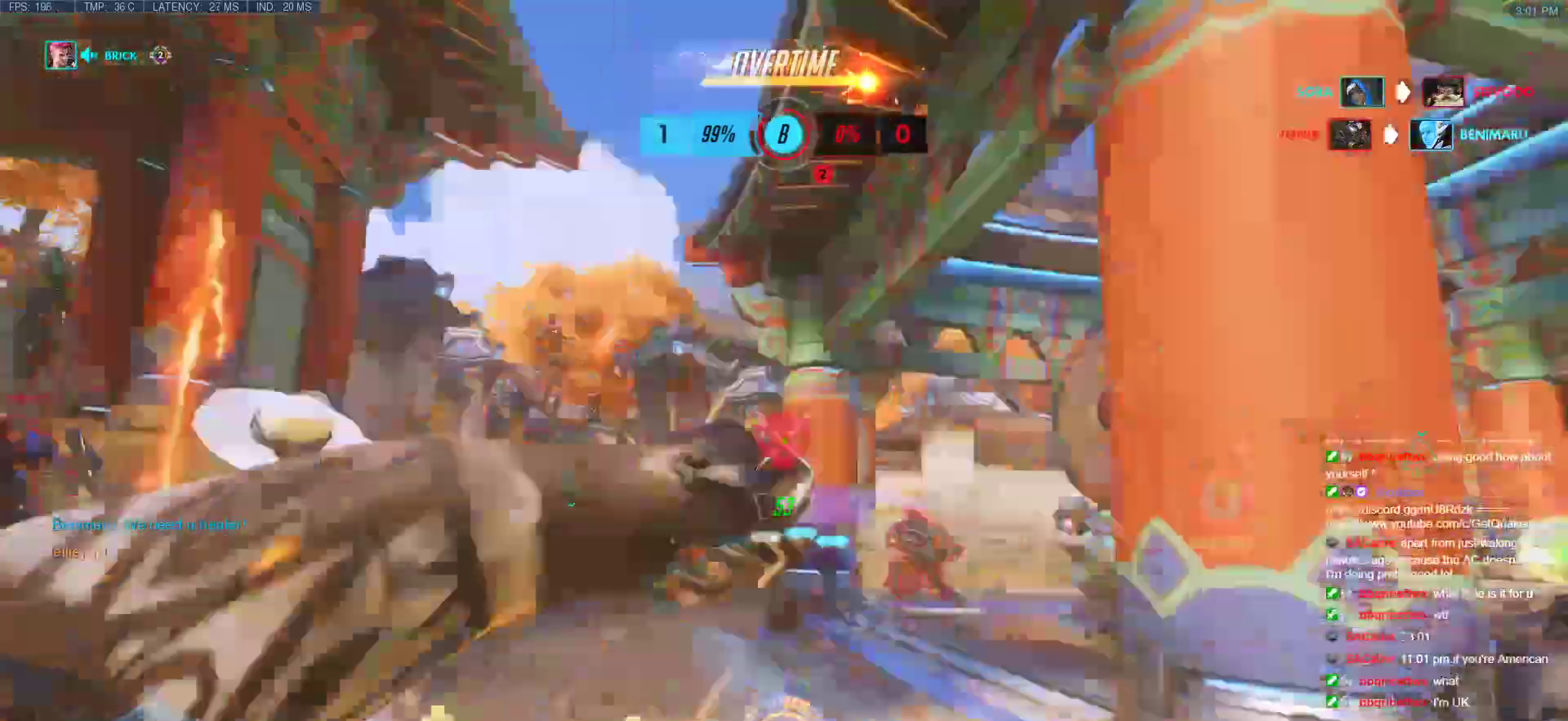
{"keys": ["w"], "mouse": [], "events": [[67, "melee", "up"], [117, "mouse_left", "up"], [117, "w", "up"], [350, "w", "down"], [383, "d", "up"]]}
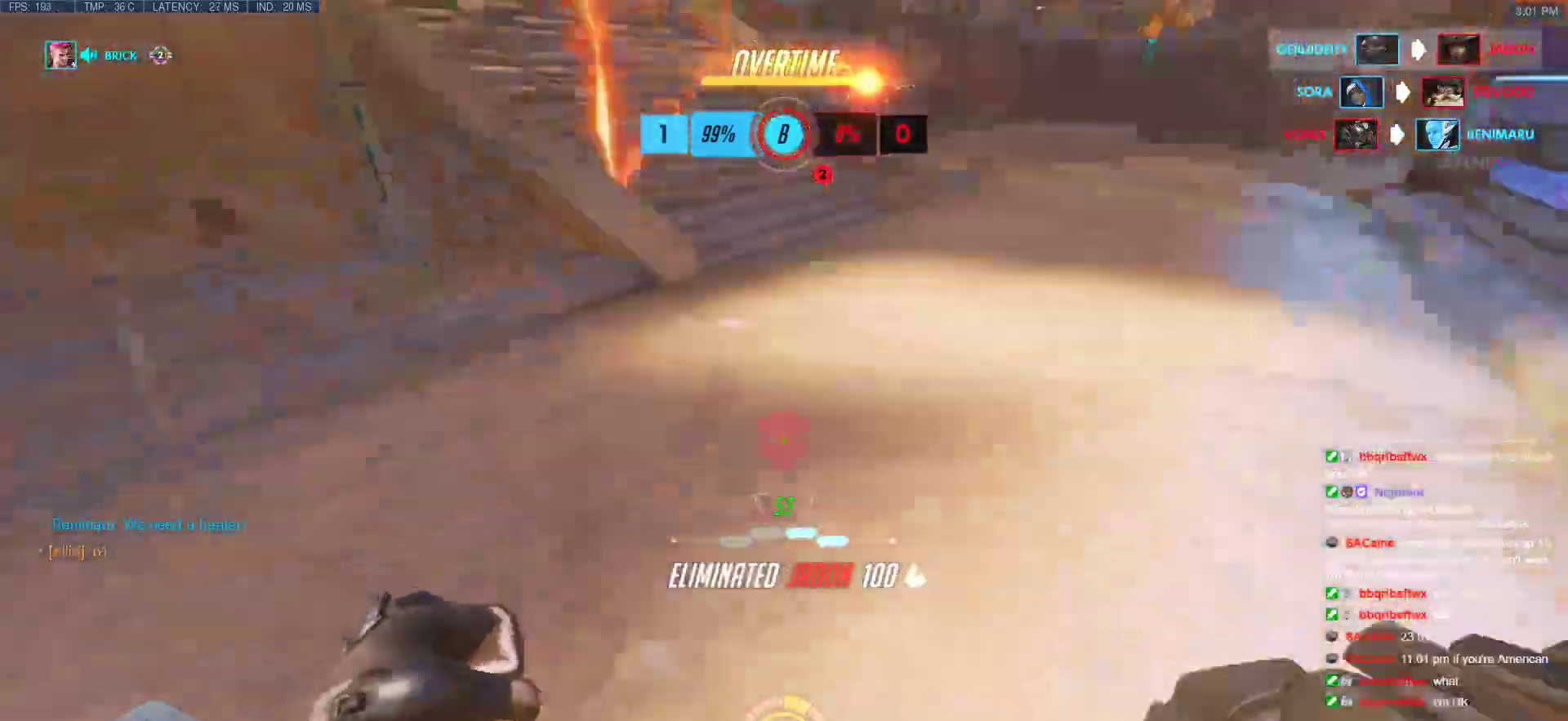
{"keys": ["d"], "mouse": [], "events": [[33, "a", "down"], [117, "w", "up"], [317, "ctrl", "down"], [400, "a", "up"], [400, "d", "down"], [450, "ctrl", "up"]]}
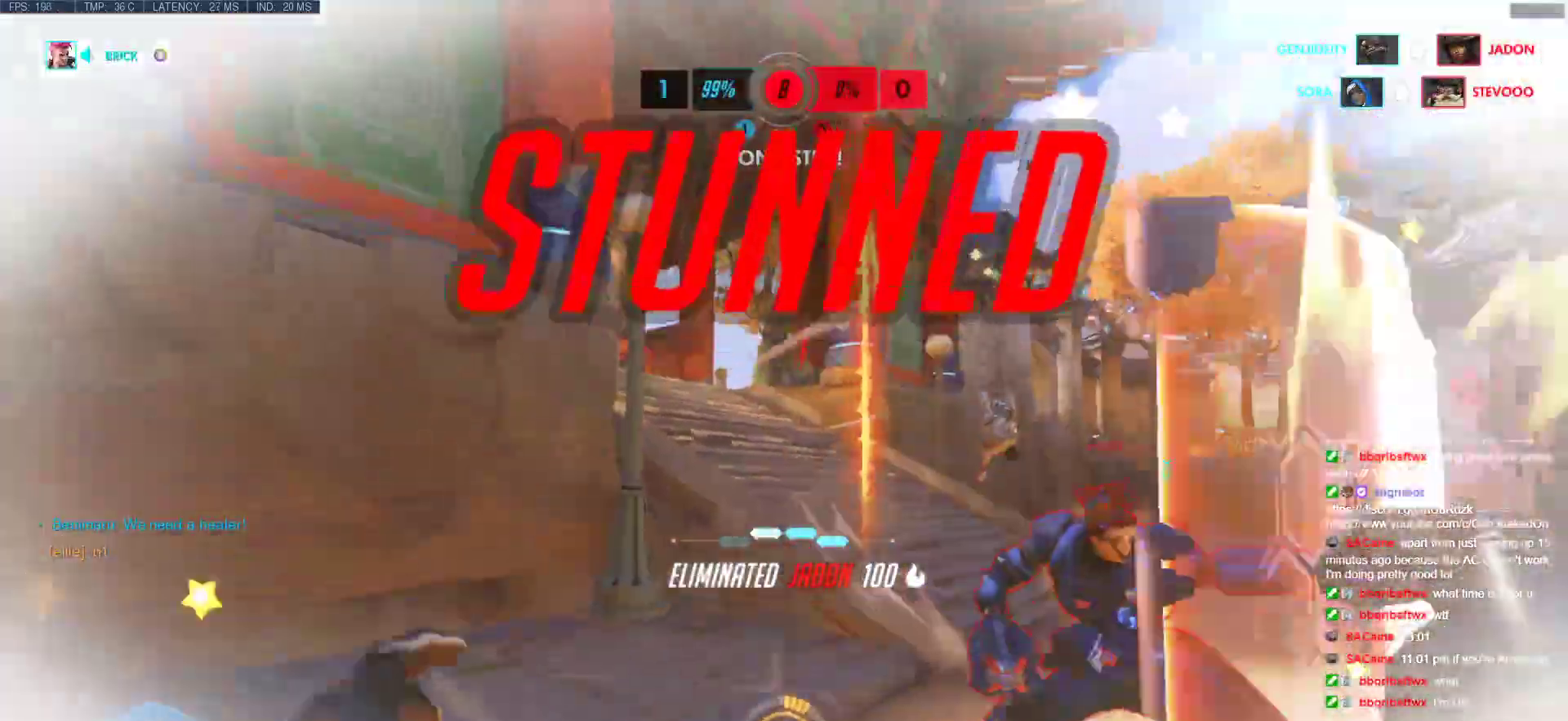
{"keys": ["d"], "mouse": [], "events": [[50, "mouse_left", "down"], [233, "mouse_left", "up"]]}
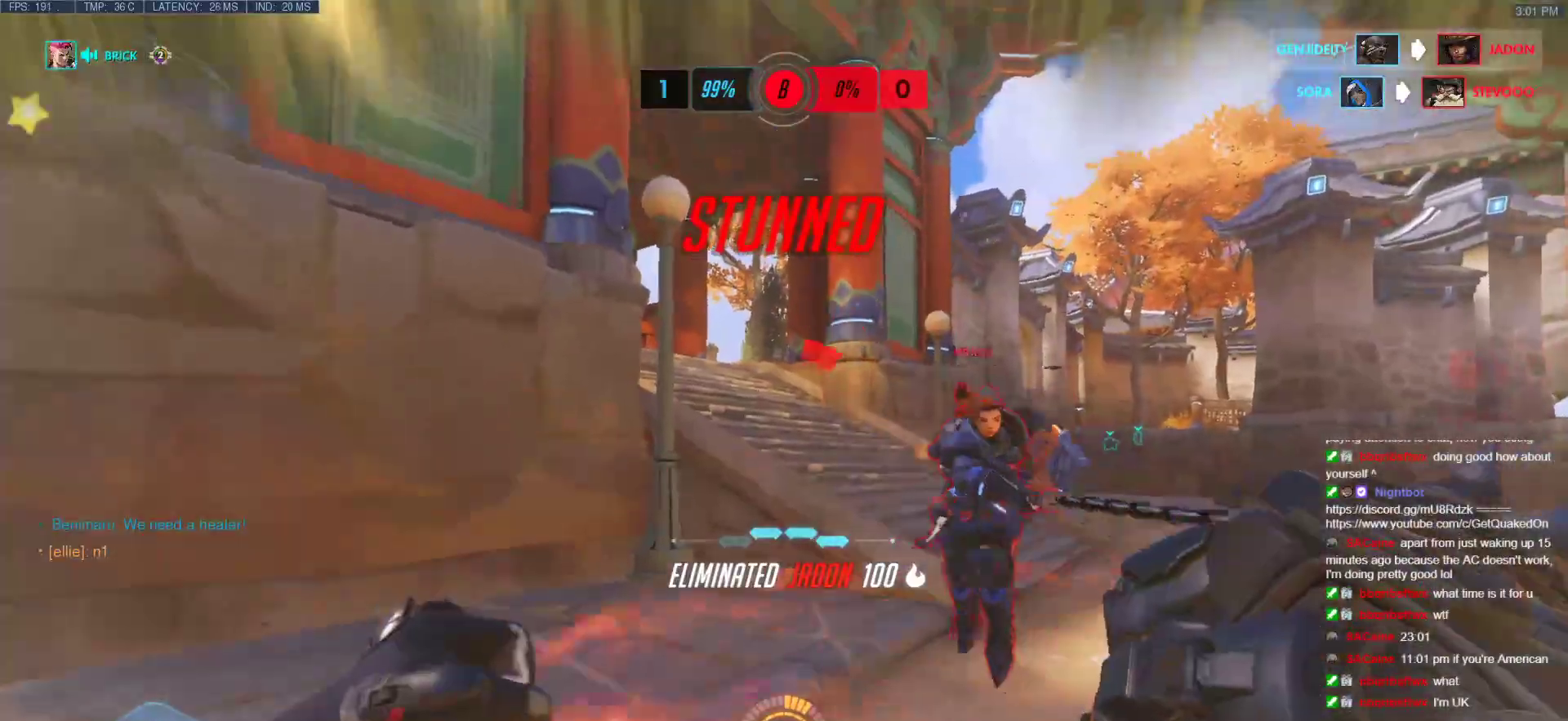
{"keys": ["d"], "mouse": ["right"], "events": [[67, "space", "down"], [100, "mouse_left", "down"], [150, "mouse_right", "down"], [150, "space", "up"], [300, "mouse_left", "up"]]}
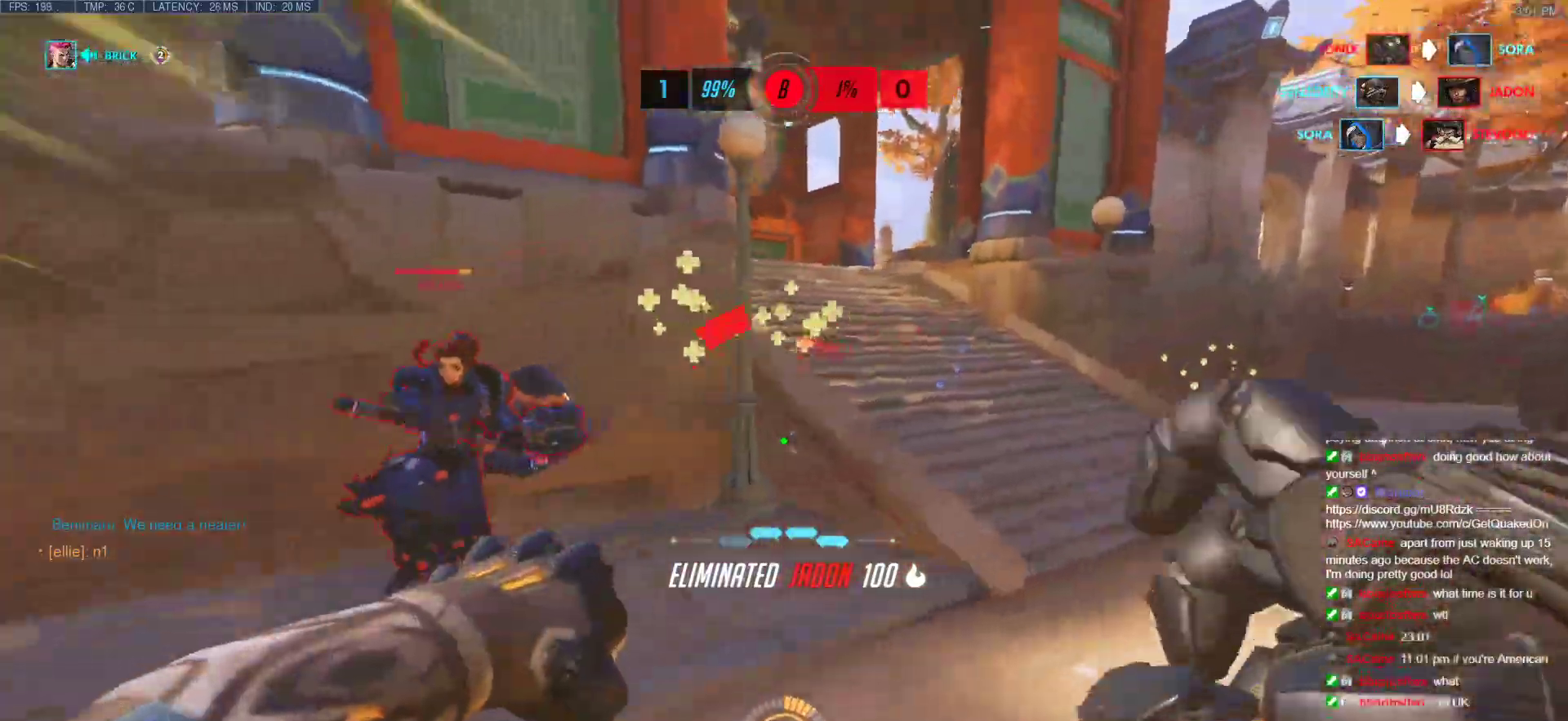
{"keys": ["a"], "mouse": ["right"], "events": [[117, "a", "down"], [117, "d", "up"], [217, "ctrl", "down"], [350, "ctrl", "up"]]}
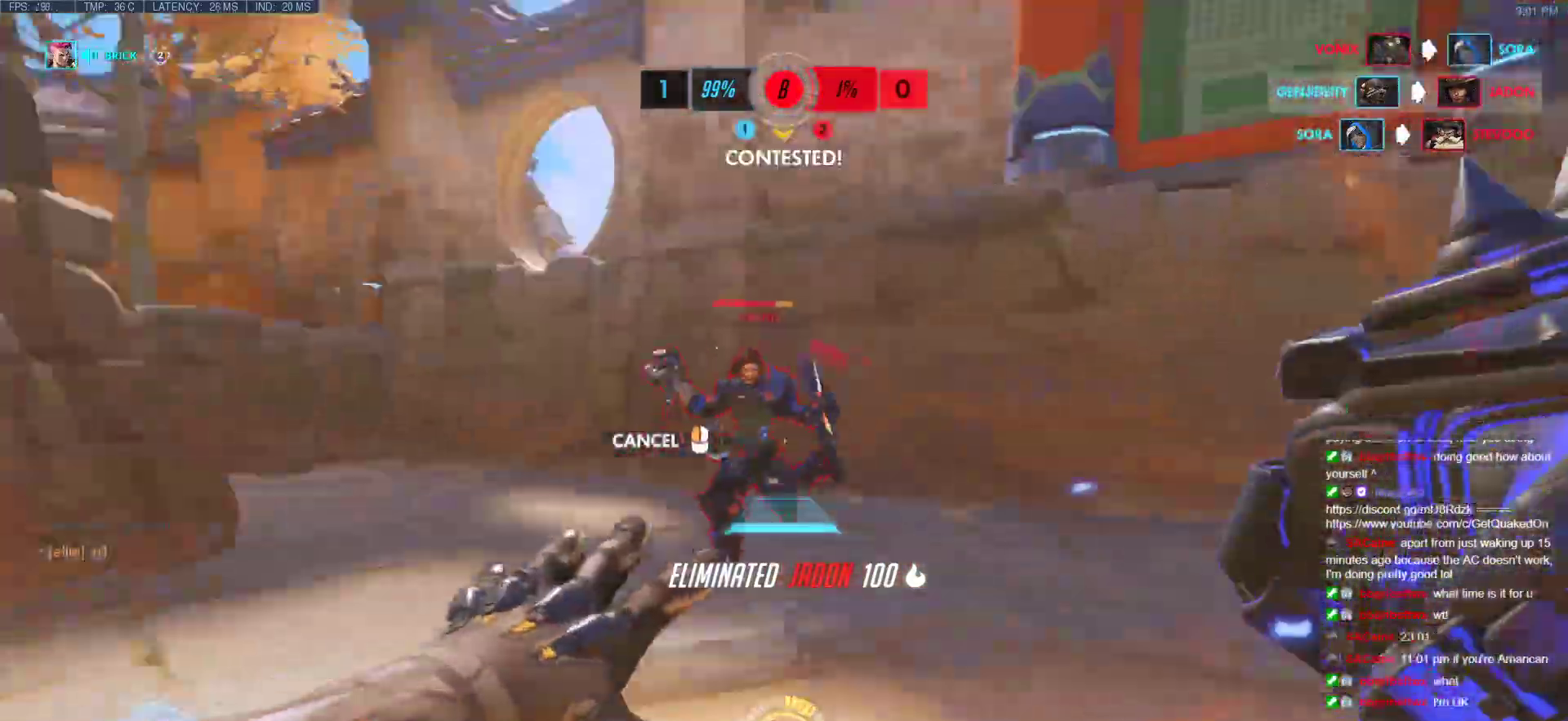
{"keys": ["a", "w"], "mouse": ["left"], "events": [[50, "a", "up"], [50, "mouse_right", "up"], [50, "w", "down"], [367, "mouse_left", "down"], [467, "a", "down"]]}
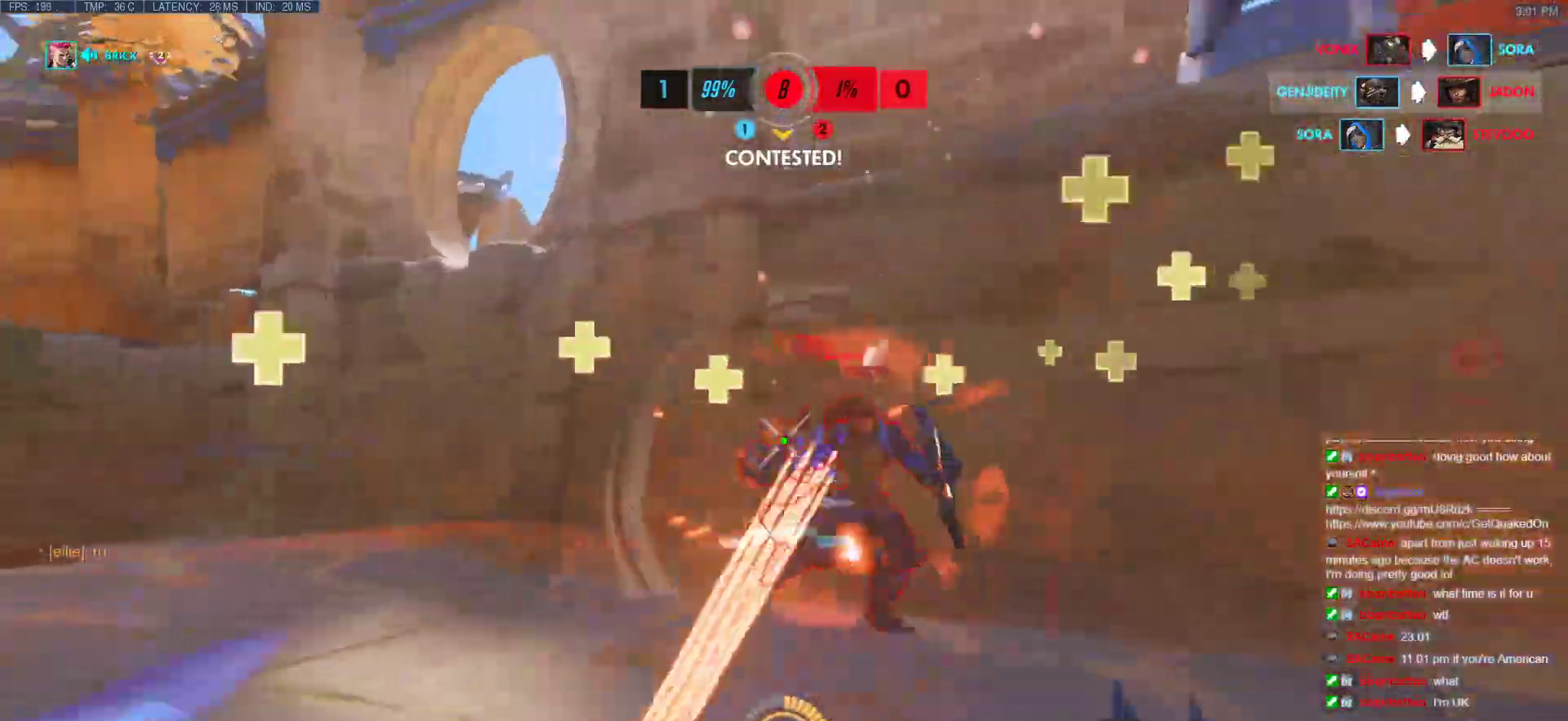
{"keys": ["a", "melee", "w"], "mouse": ["left"], "events": [[67, "mouse_left", "up"], [200, "a", "up"], [333, "mouse_left", "down"], [433, "melee", "down"], [483, "a", "down"]]}
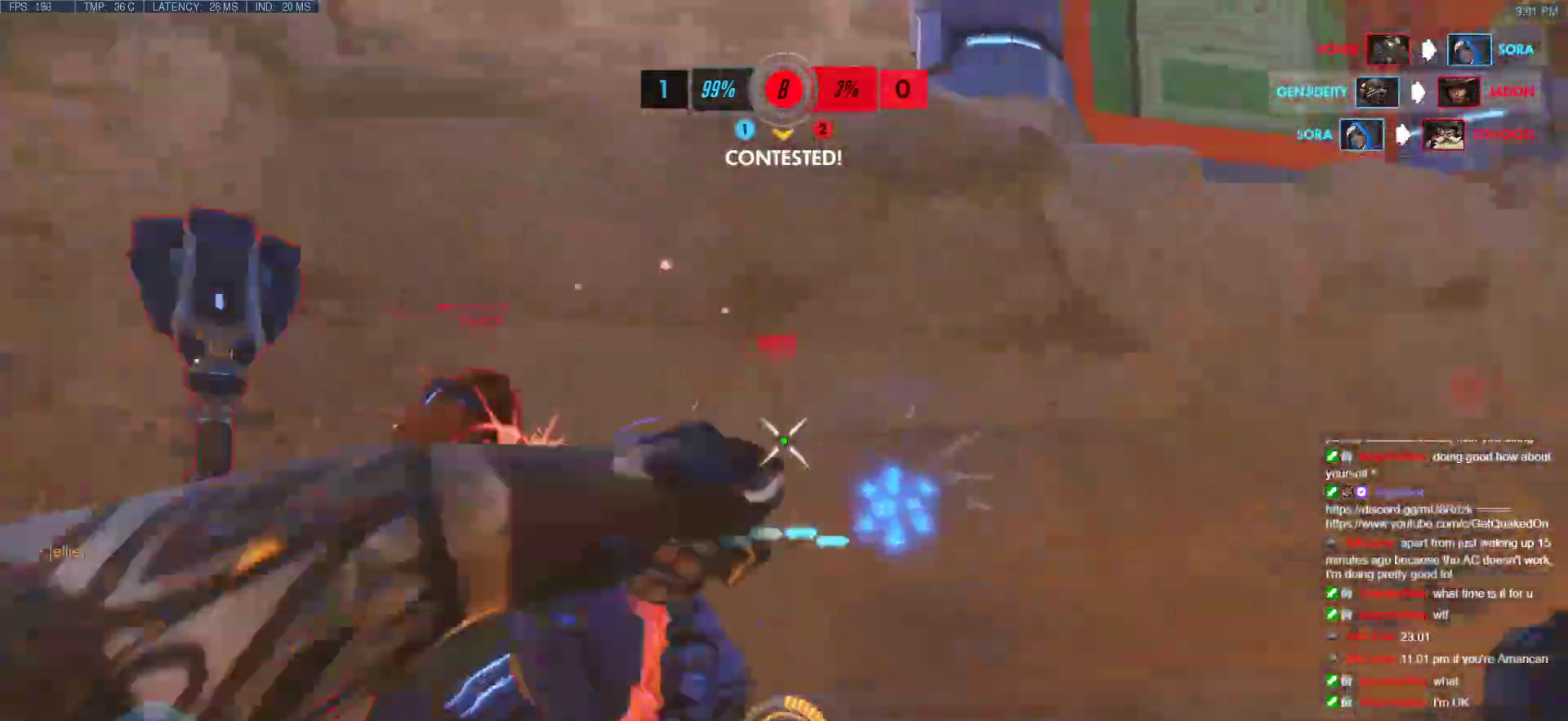
{"keys": ["a", "w"], "mouse": [], "events": [[83, "w", "up"], [117, "mouse_left", "up"], [150, "melee", "up"], [350, "w", "down"], [450, "a", "up"], [500, "a", "down"]]}
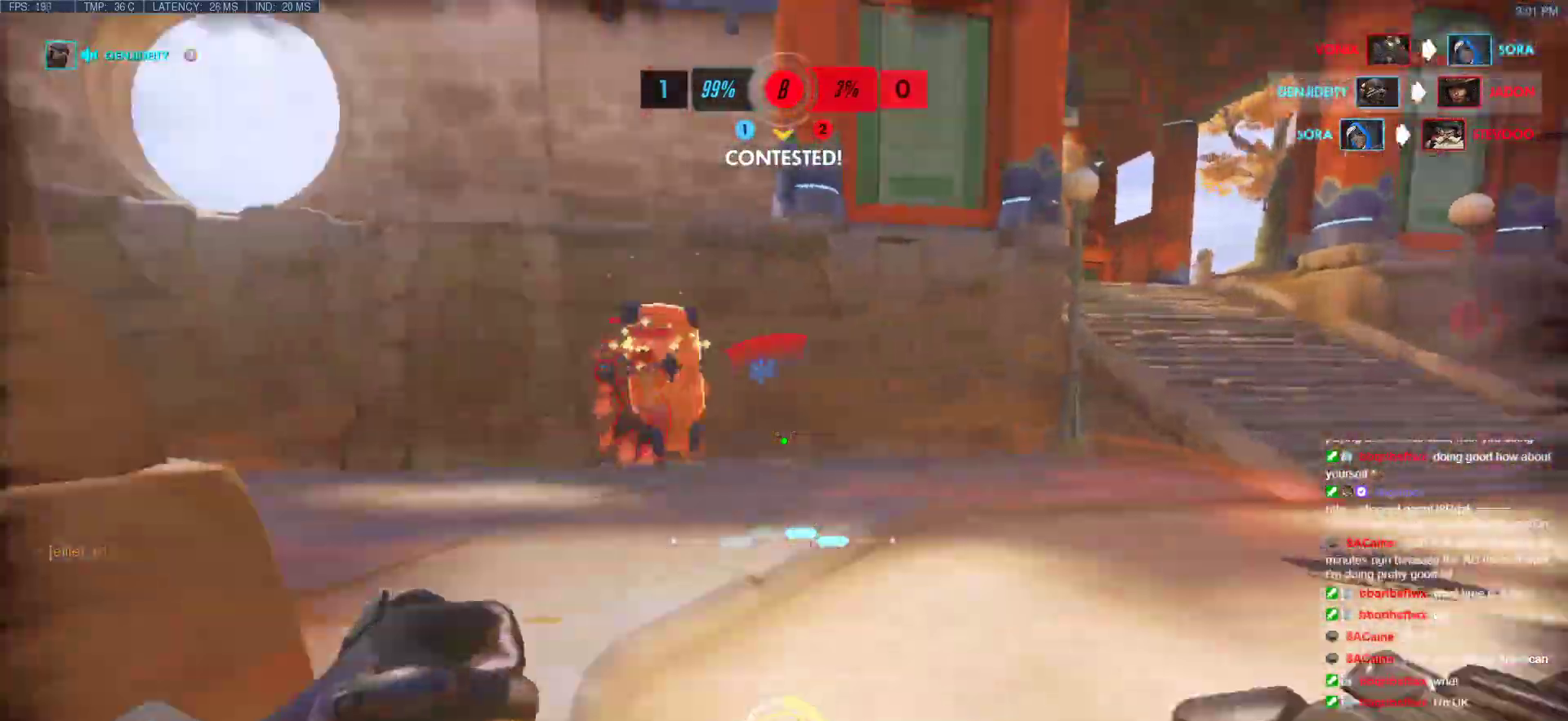
{"keys": ["w"], "mouse": [], "events": [[133, "a", "up"], [317, "mouse_left", "down"], [467, "mouse_left", "up"]]}
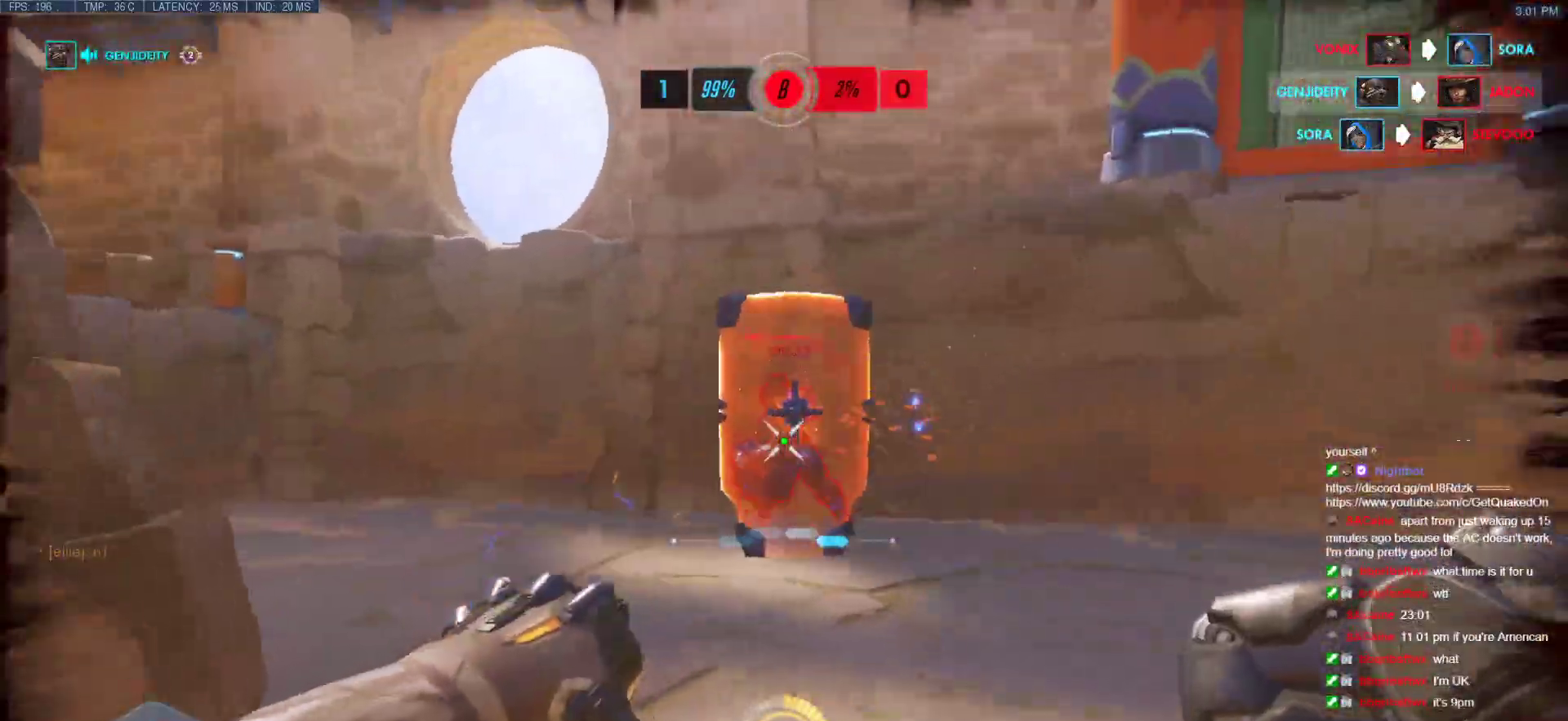
{"keys": ["shift", "w"], "mouse": ["left"], "events": [[150, "mouse_left", "down"], [200, "space", "down"], [300, "space", "up"], [350, "mouse_left", "up"], [483, "mouse_left", "down"], [483, "shift", "down"]]}
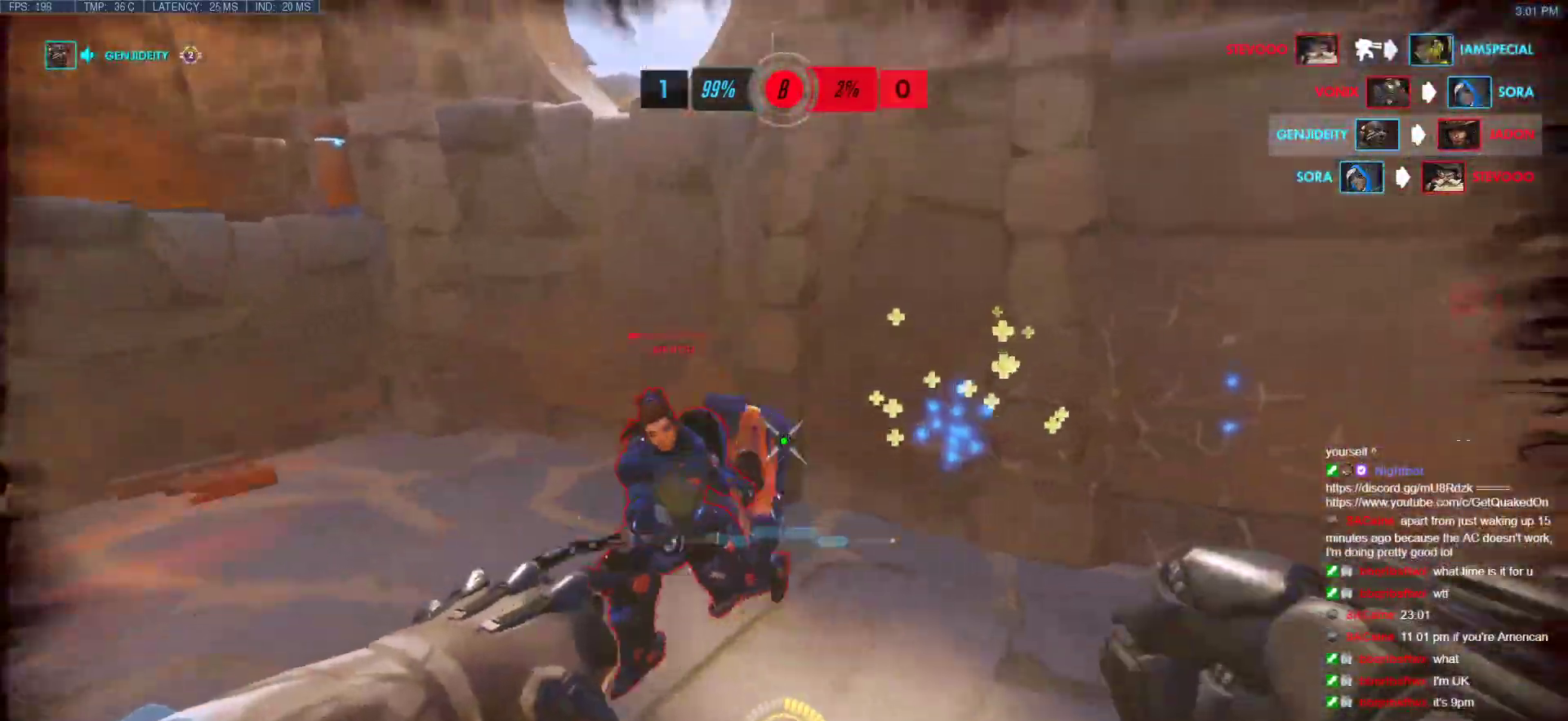
{"keys": ["w"], "mouse": [], "events": [[117, "mouse_left", "up"], [167, "mouse_left", "down"], [217, "a", "down"], [217, "ctrl", "down"], [217, "s", "down"], [217, "shift", "up"], [267, "a", "up"], [267, "ctrl", "up"], [267, "s", "up"], [367, "ctrl", "down"], [400, "ctrl", "up"], [450, "mouse_left", "up"]]}
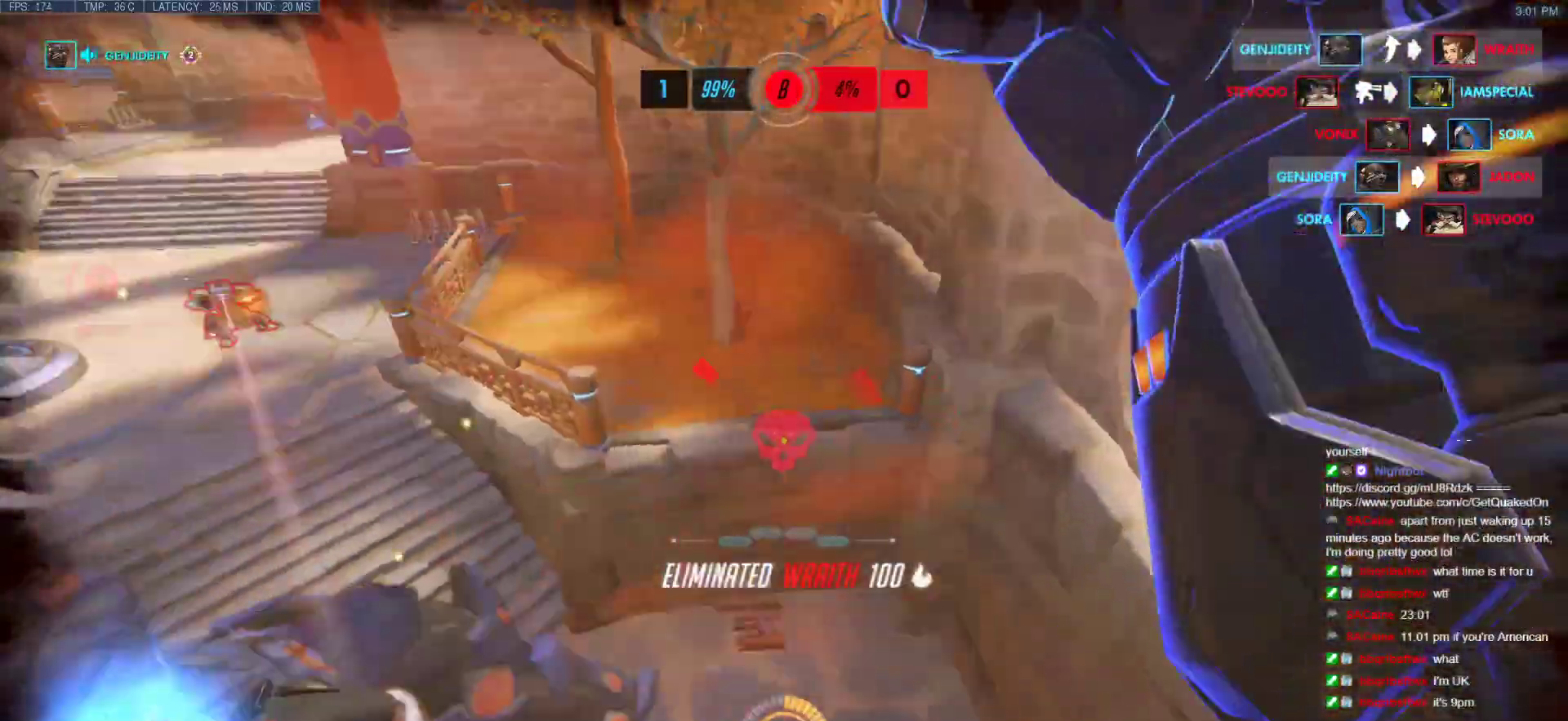
{"keys": ["d", "w"], "mouse": [], "events": [[133, "d", "down"]]}
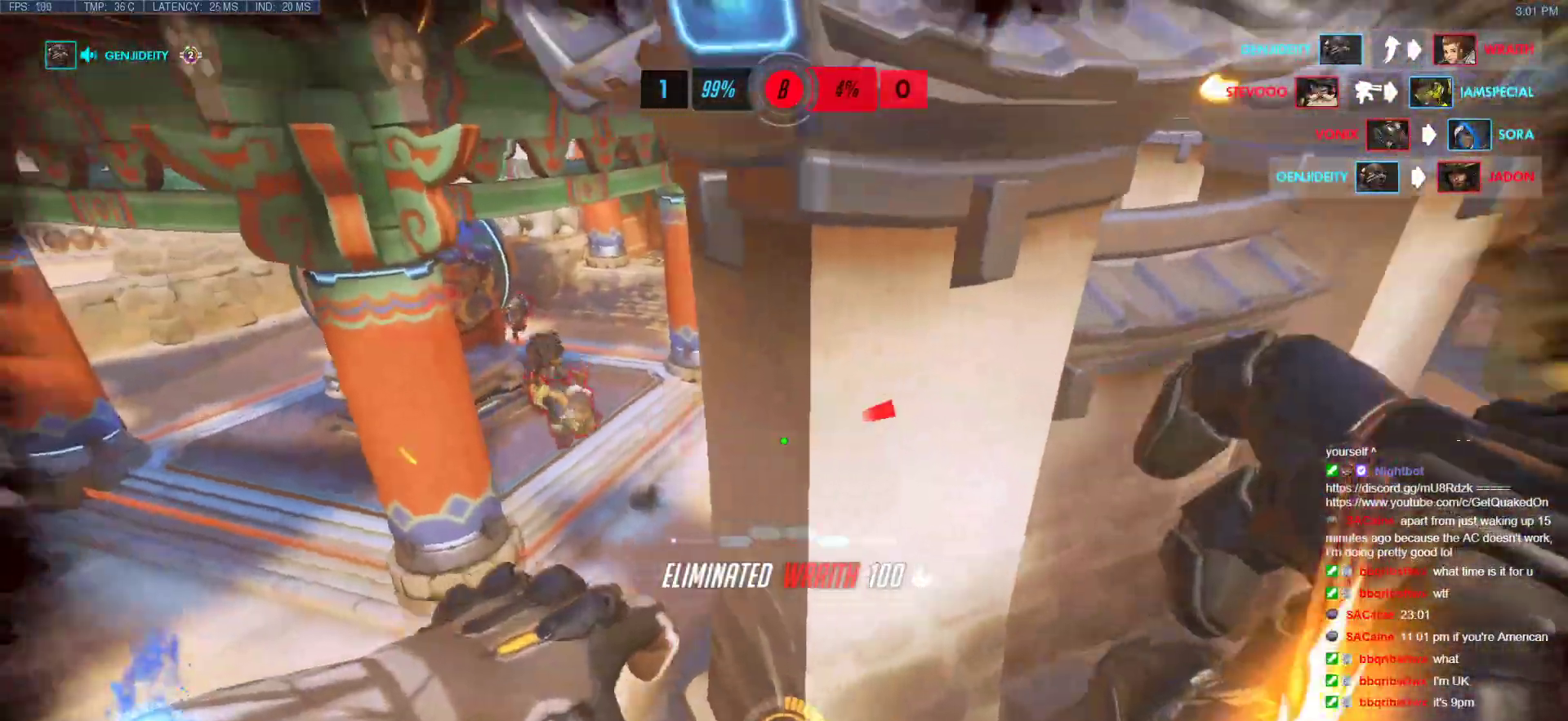
{"keys": ["a", "w"], "mouse": [], "events": [[67, "a", "down"], [200, "d", "up"], [383, "mouse_left", "down"], [433, "e", "down"], [483, "e", "up"], [483, "mouse_left", "up"]]}
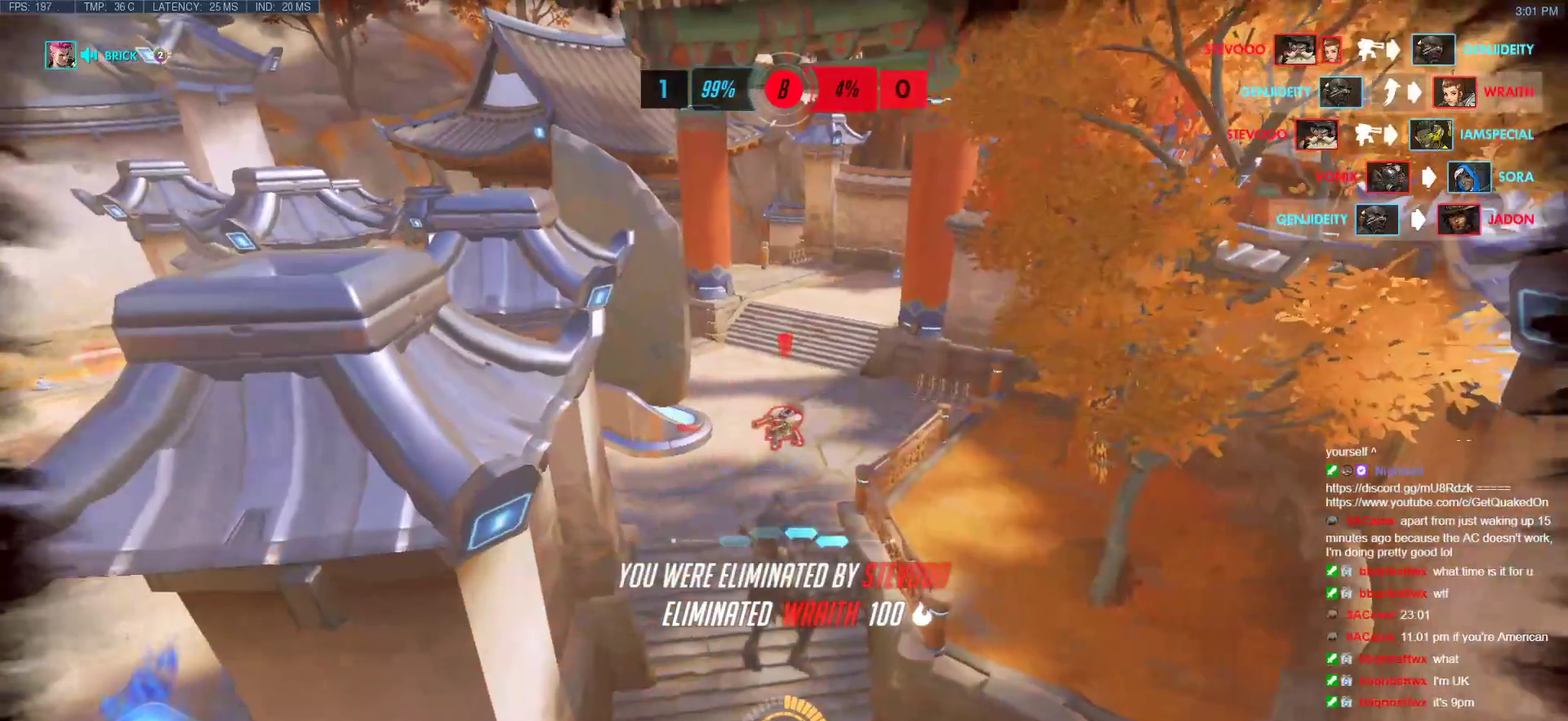
{"keys": [], "mouse": [], "events": [[33, "e", "down"], [83, "a", "up"], [117, "e", "up"], [117, "w", "up"]]}
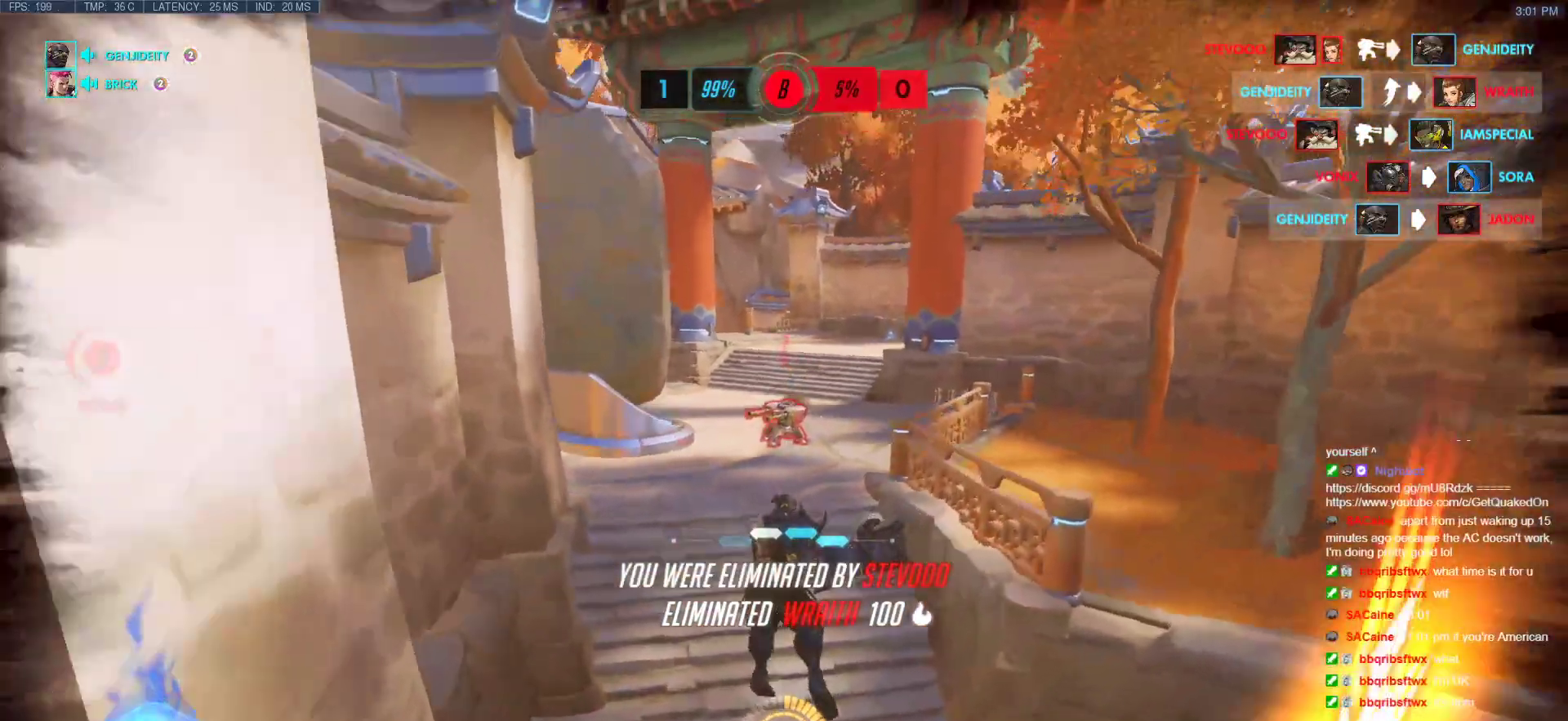
{"keys": [], "mouse": [], "events": []}
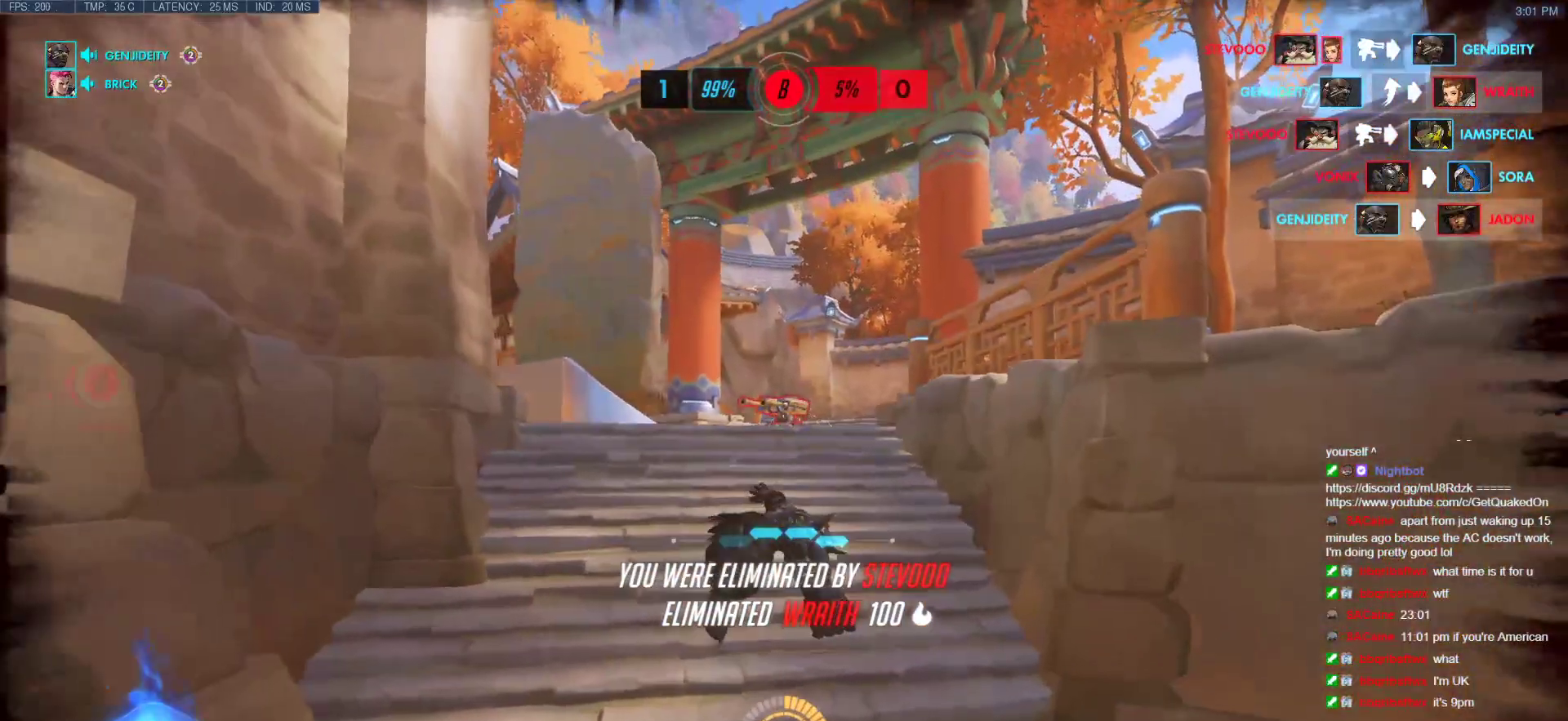
{"keys": [], "mouse": [], "events": []}
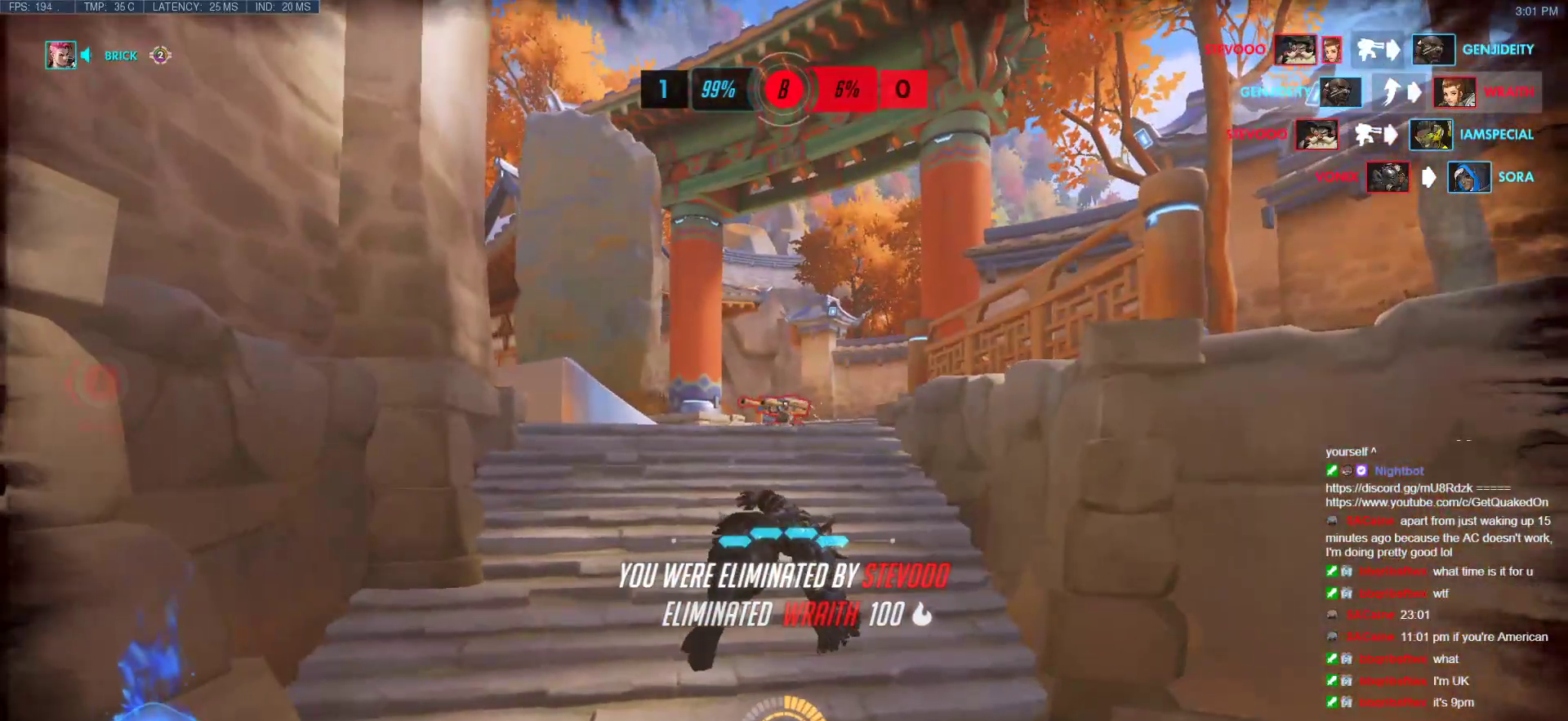
{"keys": [], "mouse": [], "events": []}
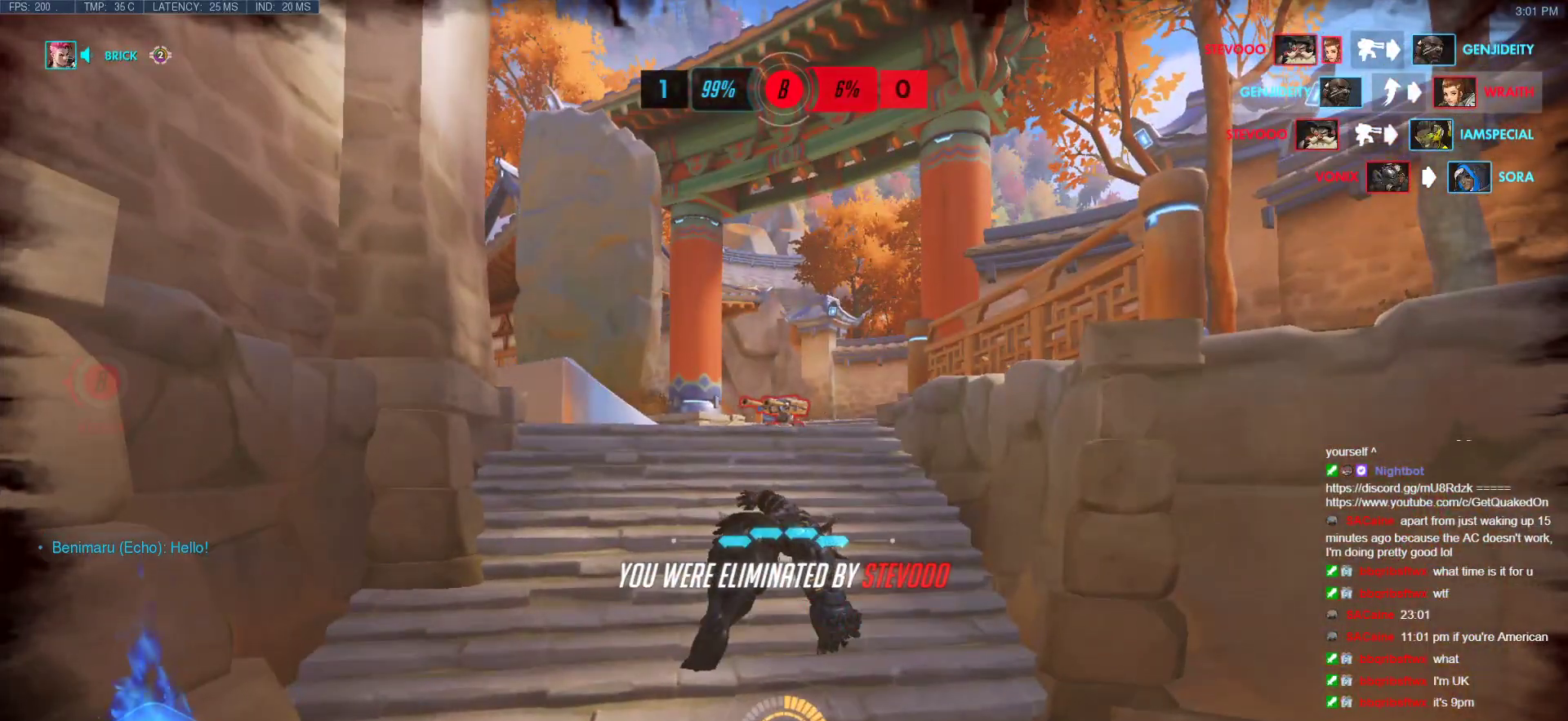
{"keys": [], "mouse": [], "events": []}
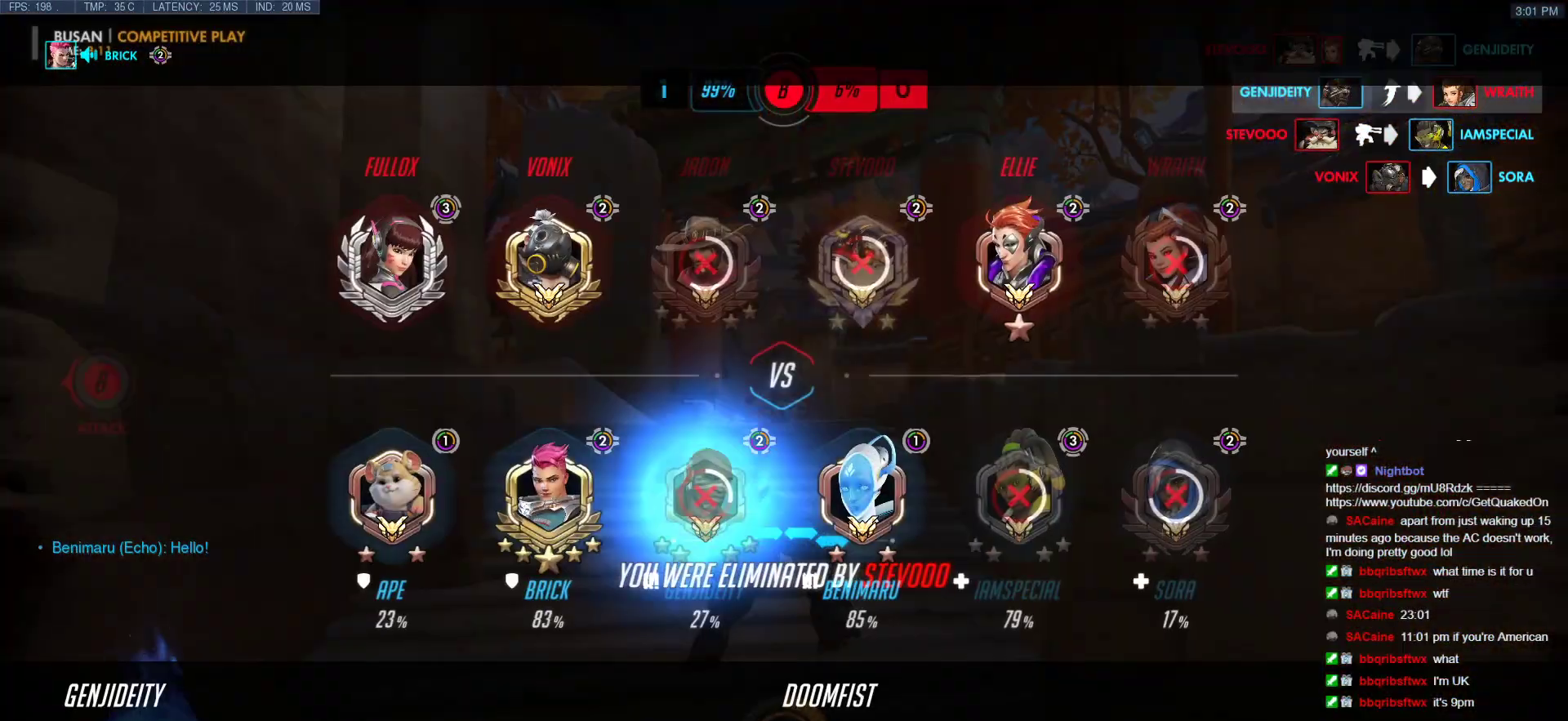
{"keys": ["w"], "mouse": [], "events": [[200, "w", "down"], [250, "r", "down"], [383, "r", "up"]]}
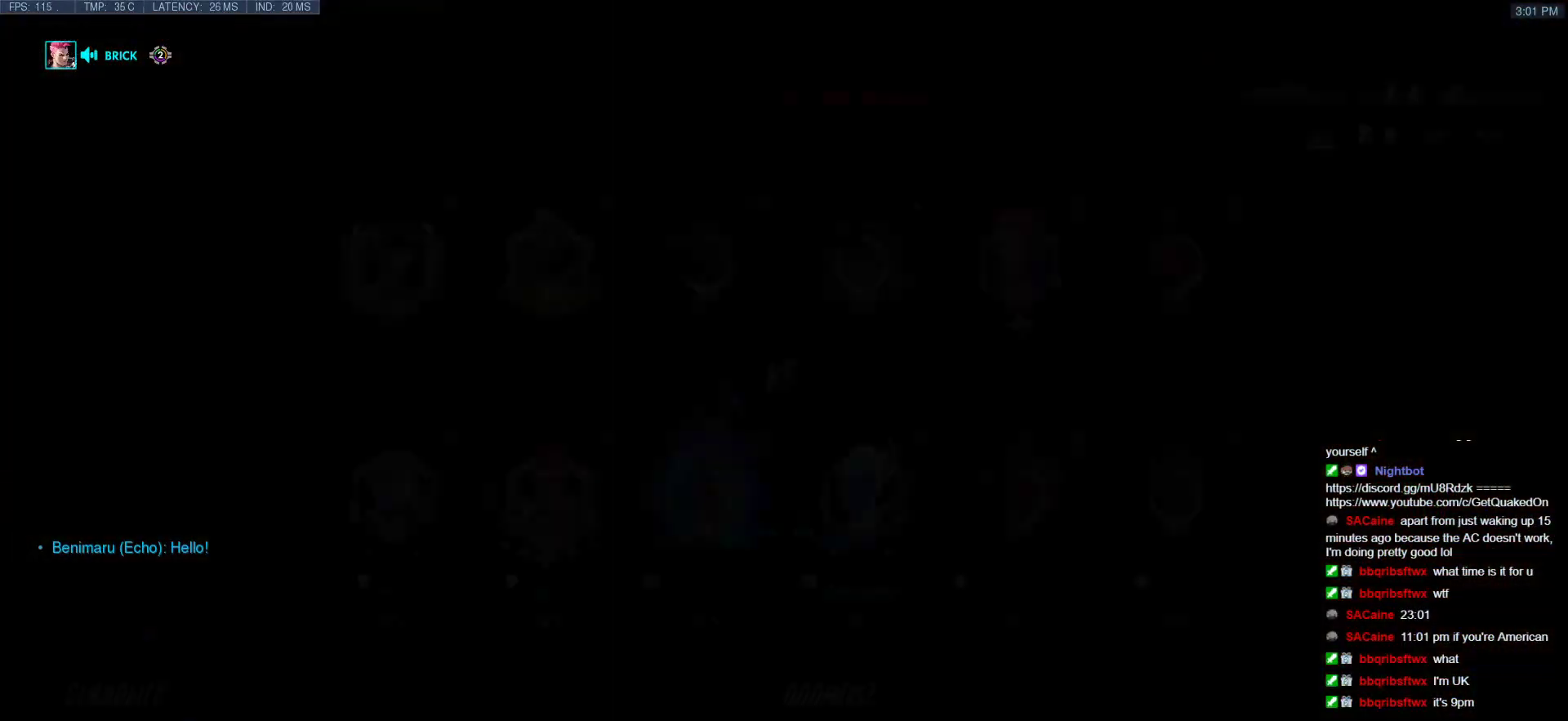
{"keys": [], "mouse": [], "events": [[167, "w", "up"], [217, "space", "down"], [317, "space", "up"]]}
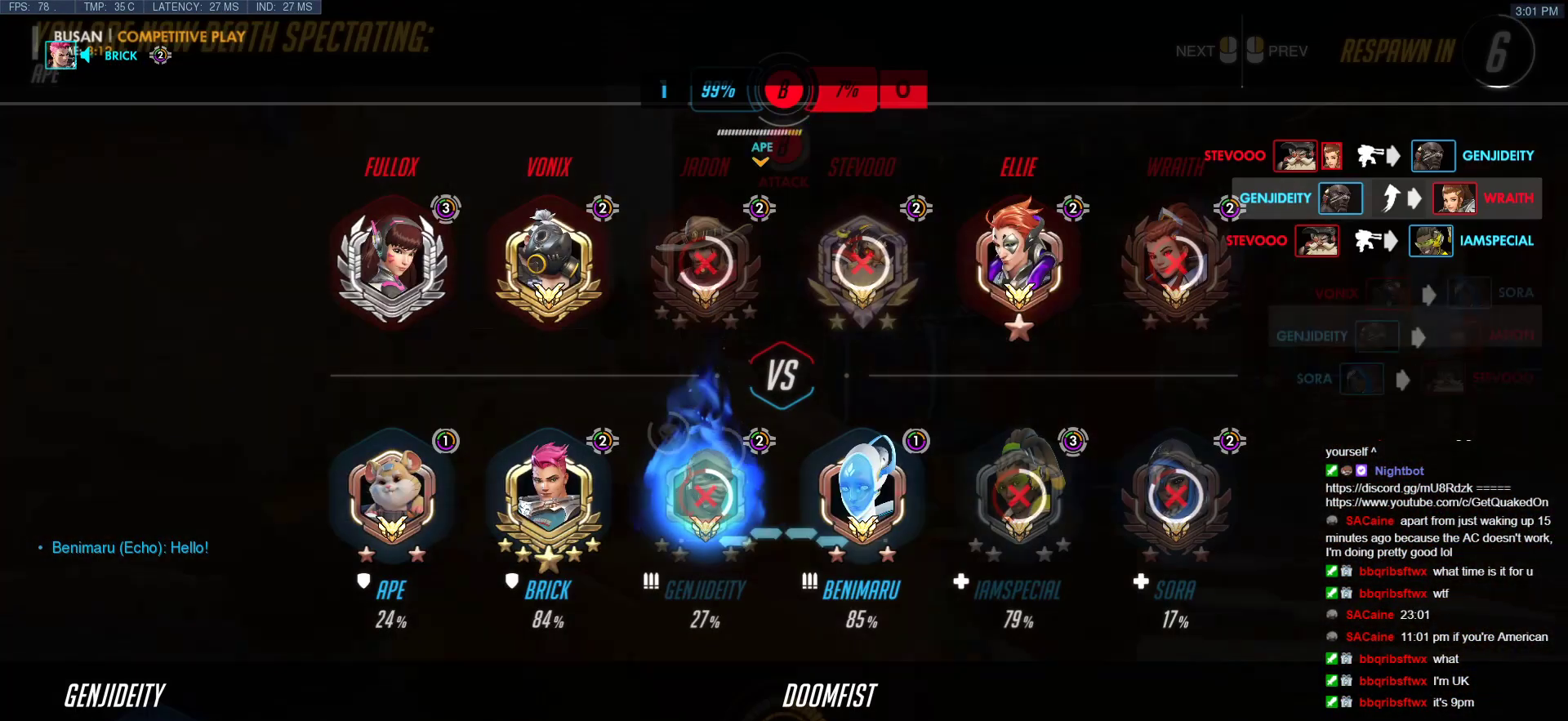
{"keys": [], "mouse": [], "events": []}
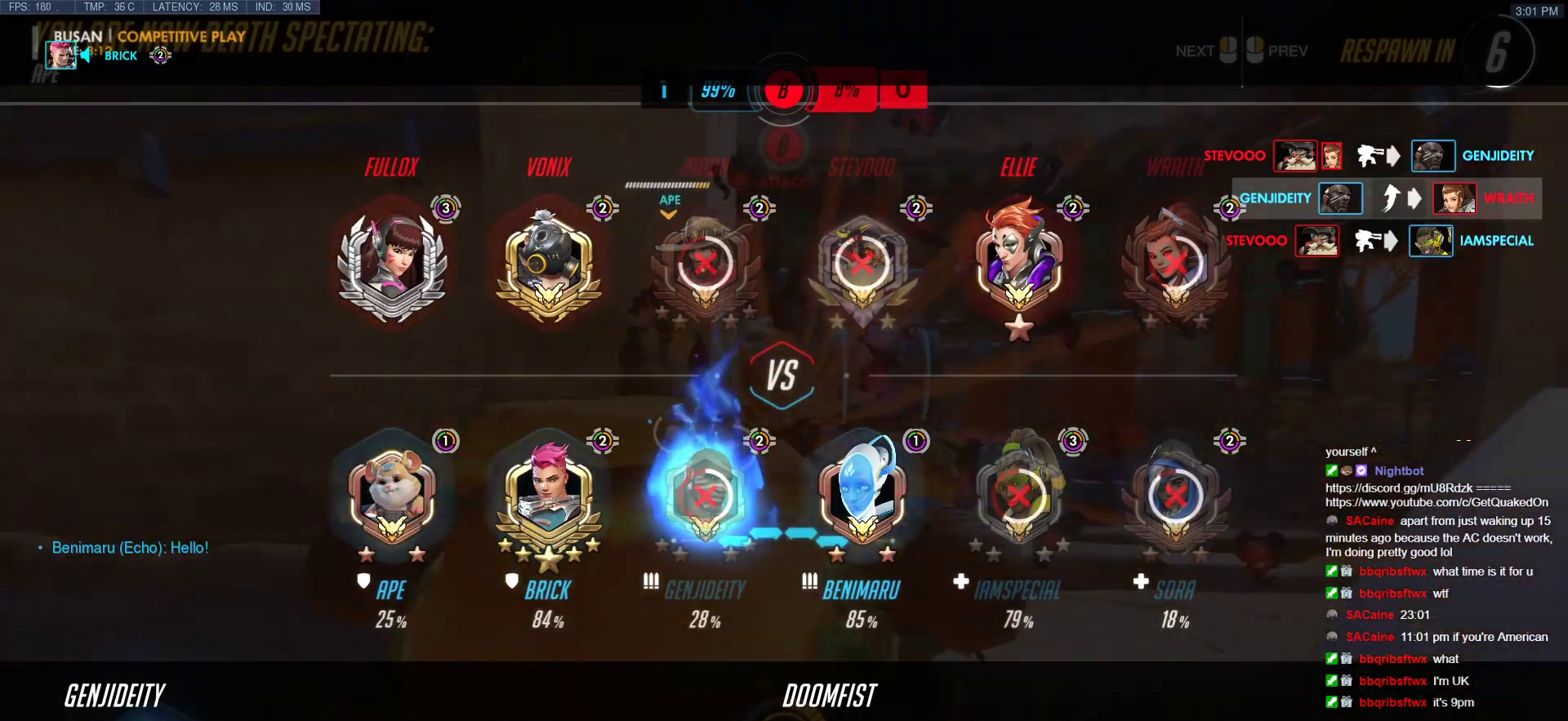
{"keys": [], "mouse": [], "events": []}
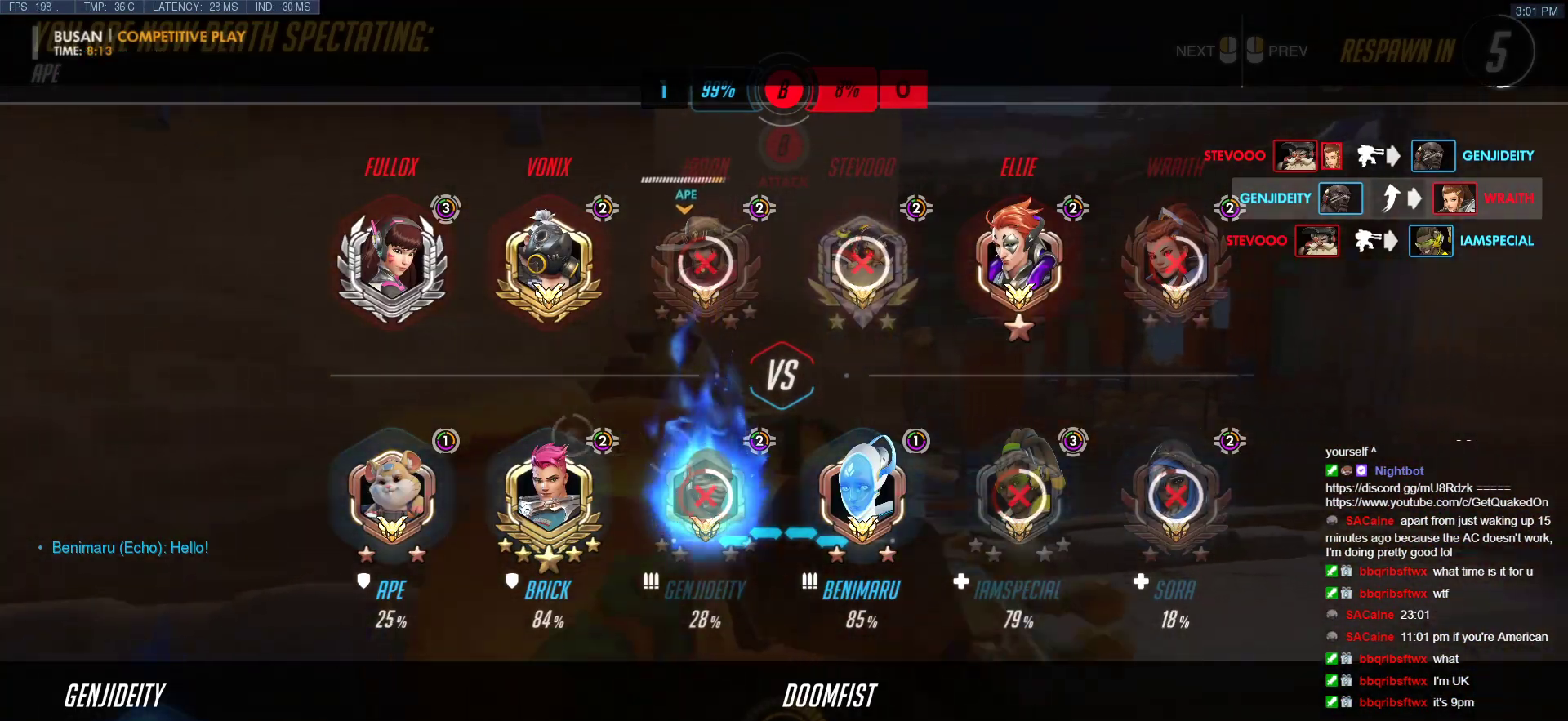
{"keys": [], "mouse": [], "events": []}
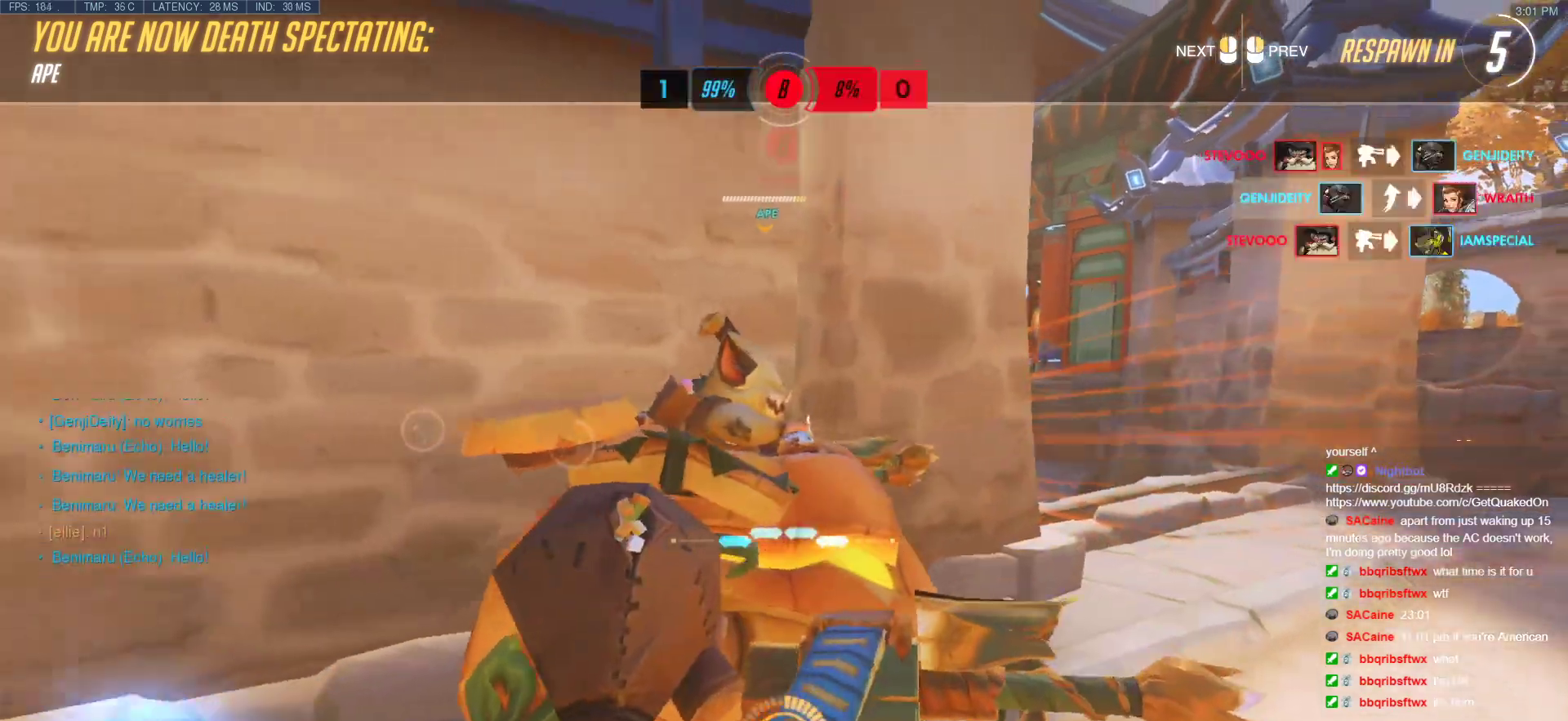
{"keys": [], "mouse": [], "events": []}
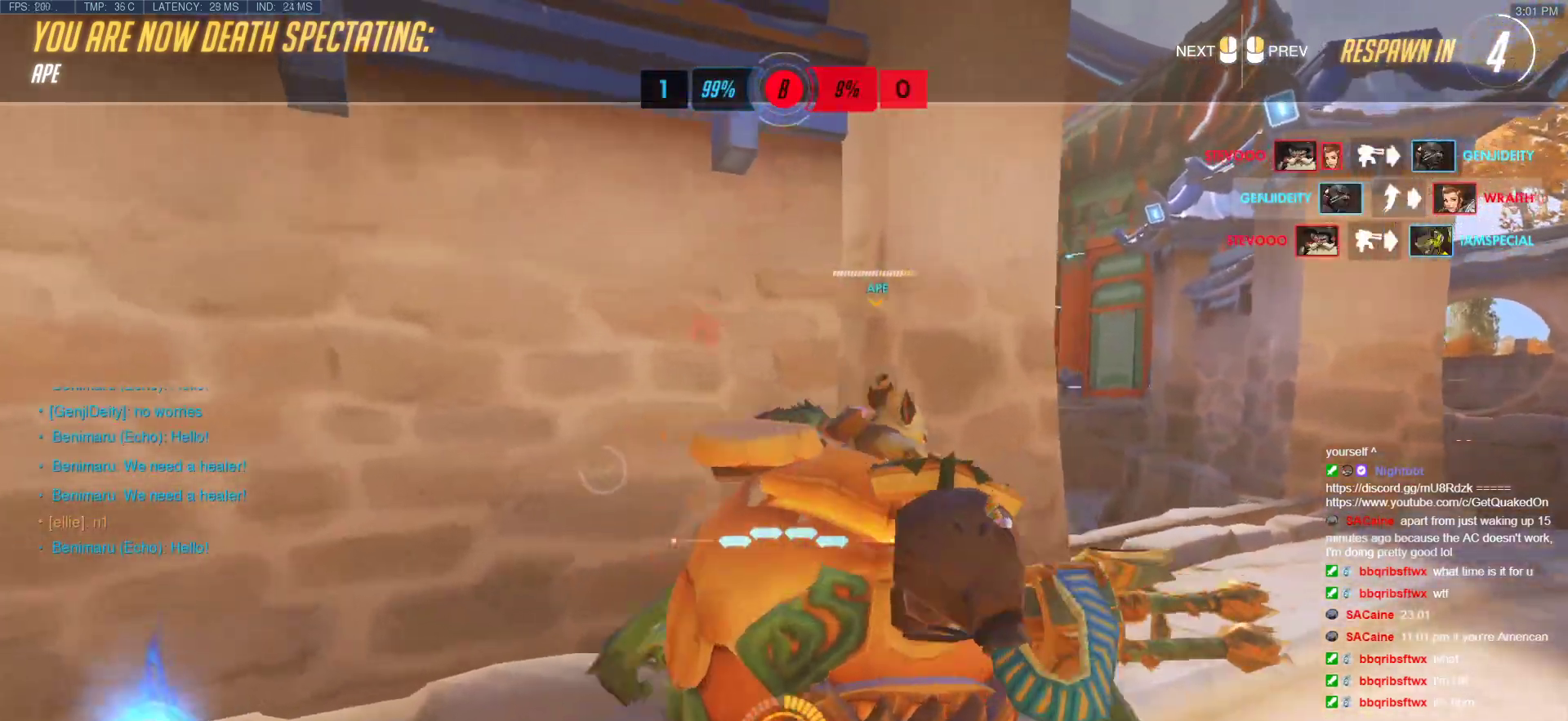
{"keys": [], "mouse": [], "events": []}
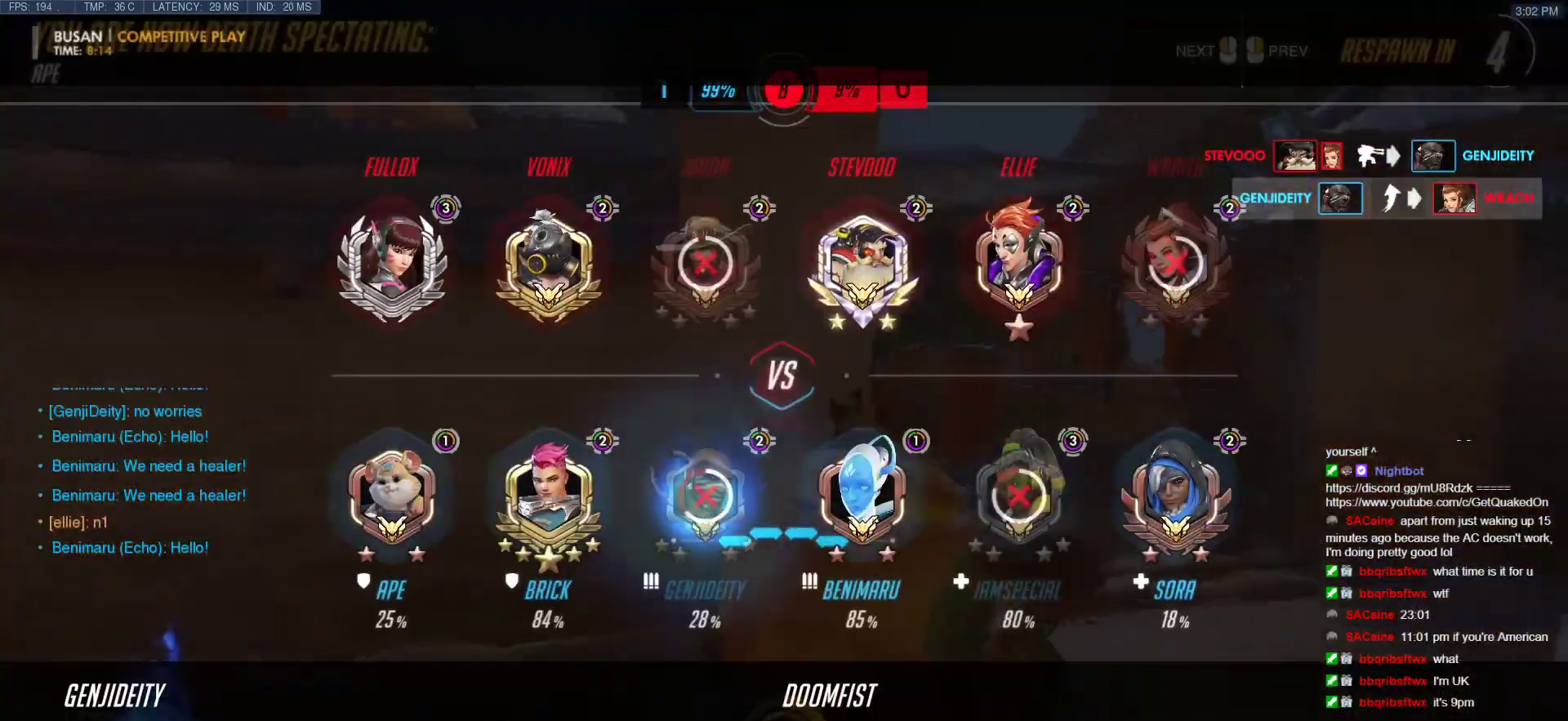
{"keys": [], "mouse": [], "events": [[167, "w", "down"], [350, "space", "down"], [400, "w", "up"], [450, "space", "up"]]}
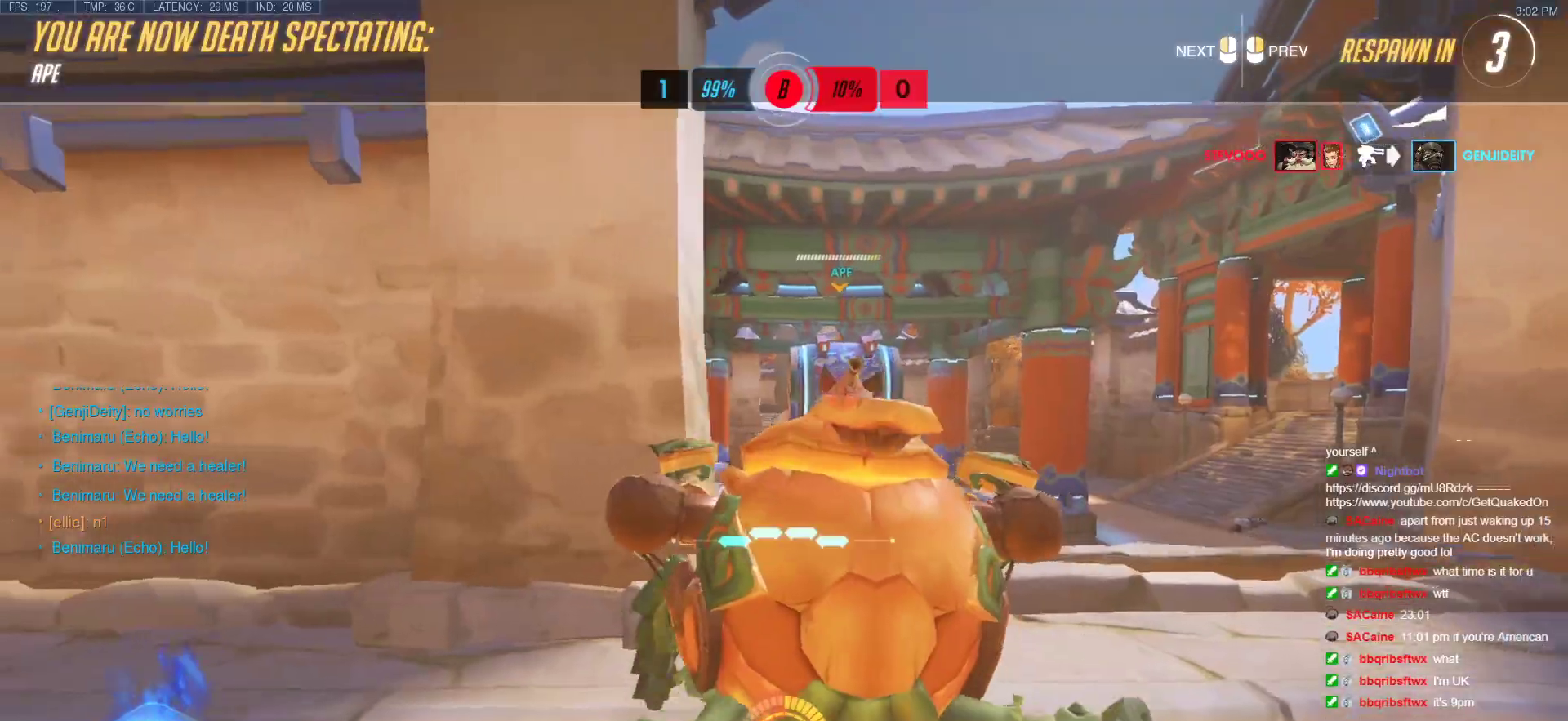
{"keys": [], "mouse": [], "events": []}
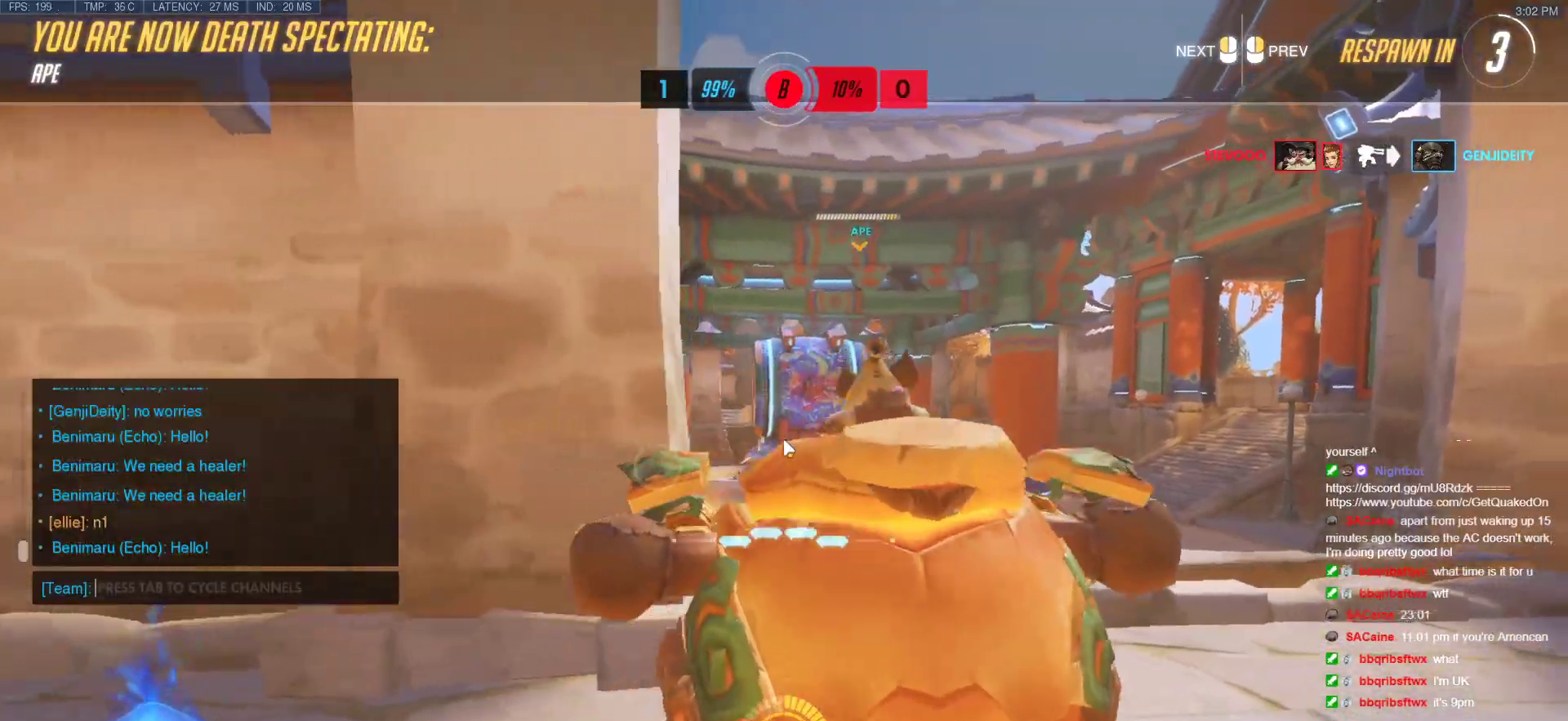
{"keys": [], "mouse": [], "events": [[250, "shift", "down"], [333, "d", "down"], [483, "d", "up"], [483, "shift", "up"]]}